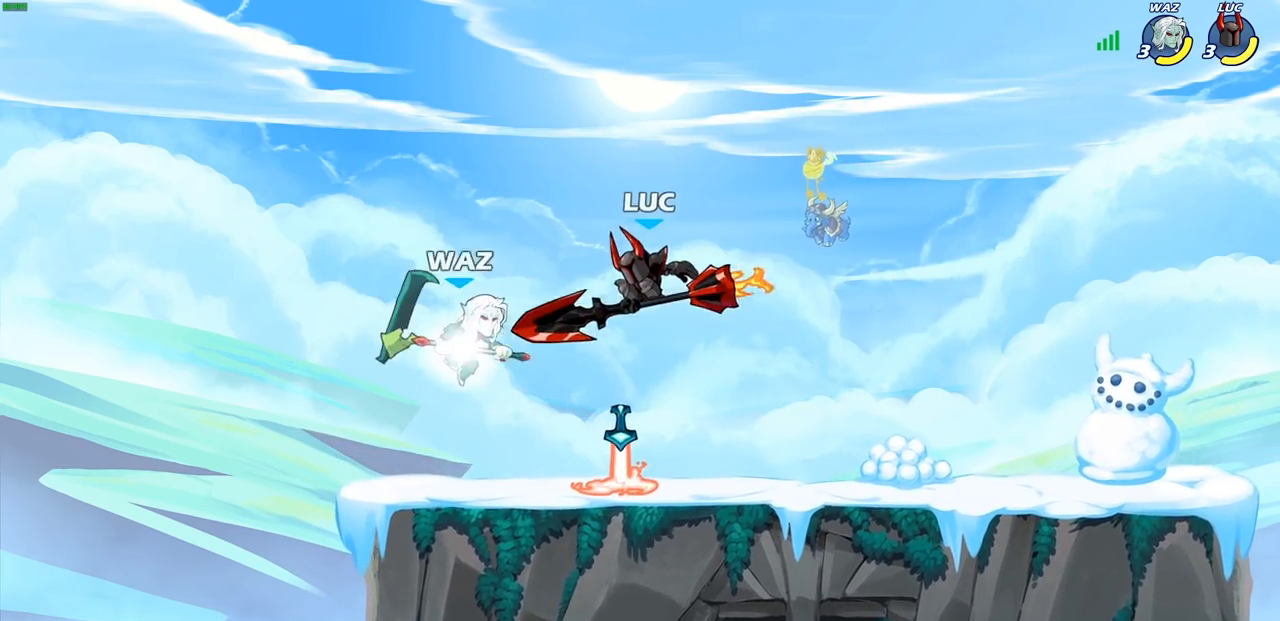
Gameplay with a controller (PlayStation layout); each line is a JSON object with the inputs held at the frame after it. "events" lists button and stick changes between this image and that frame as [ms after this image, input, new state], when the widget could be followed in between.
{"buttons": [], "left_stick": "left", "right_stick": "center", "events": []}
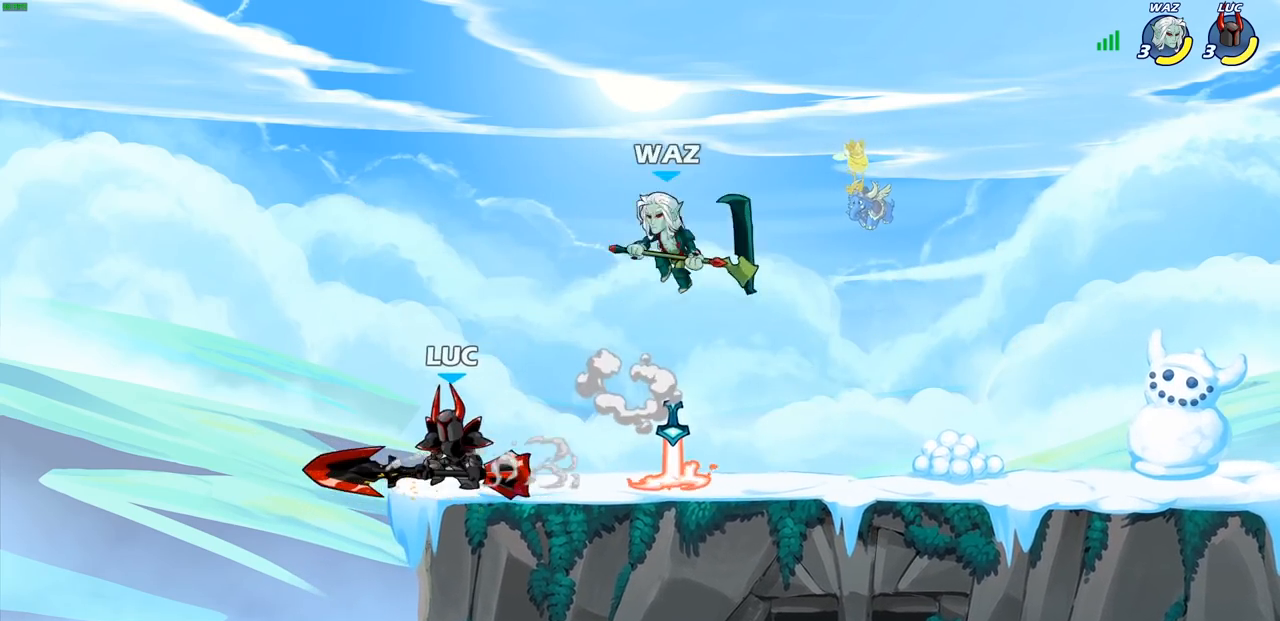
{"buttons": [], "left_stick": "right", "right_stick": "center", "events": [[83, "left_stick", "right"], [133, "CROSS", "down"], [167, "SQUARE", "down"], [200, "CROSS", "up"], [233, "SQUARE", "up"]]}
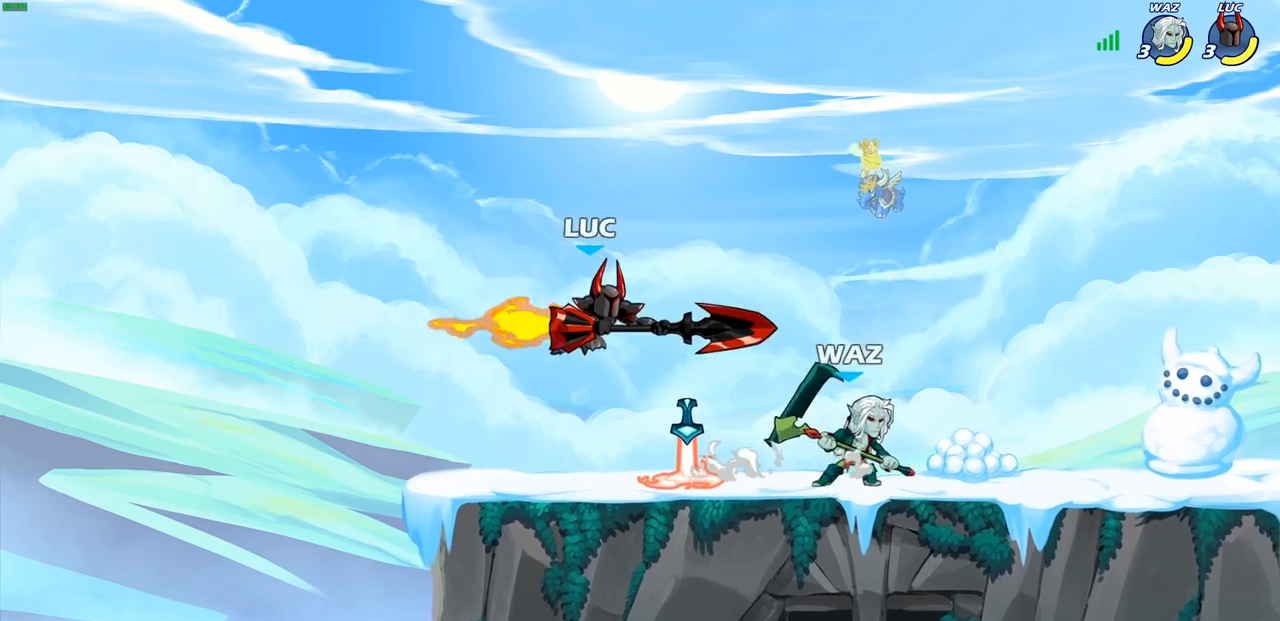
{"buttons": ["R2"], "left_stick": "left", "right_stick": "center", "events": [[317, "CROSS", "down"], [367, "left_stick", "up"], [417, "R2", "down"], [433, "R1", "down"], [467, "CROSS", "up"], [483, "R1", "up"], [483, "left_stick", "left"]]}
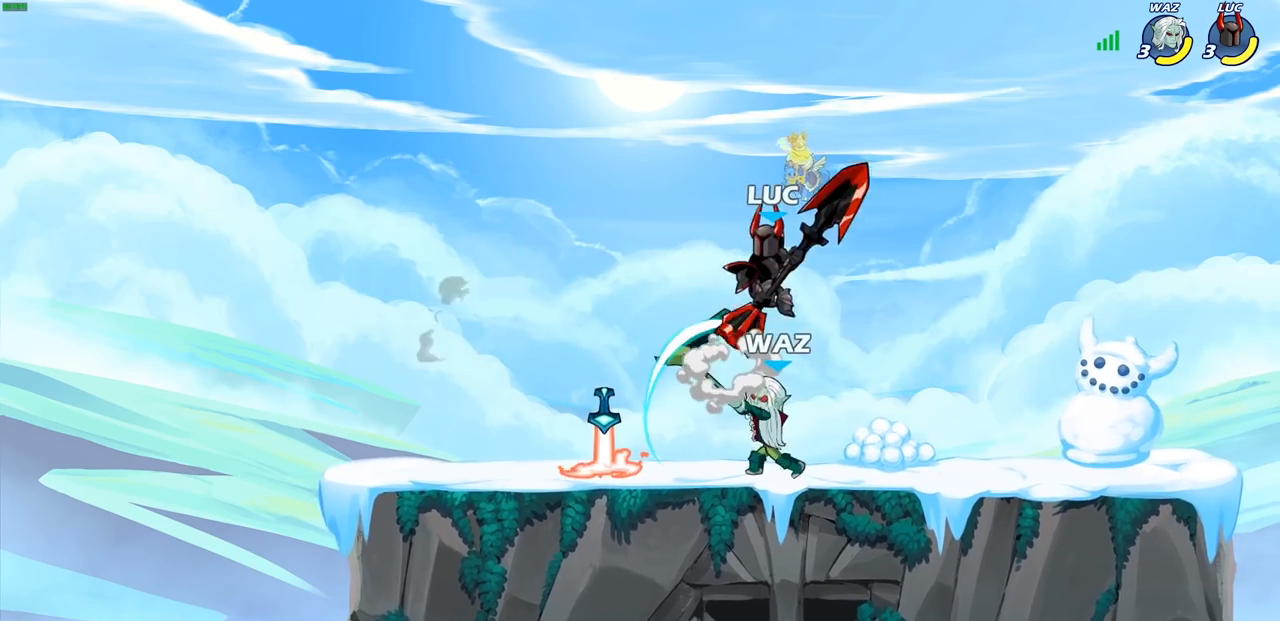
{"buttons": [], "left_stick": "center", "right_stick": "center", "events": [[33, "R1", "down"], [83, "R1", "up"], [100, "R2", "up"], [200, "left_stick", "down"], [283, "SQUARE", "down"], [317, "left_stick", "center"], [333, "SQUARE", "up"]]}
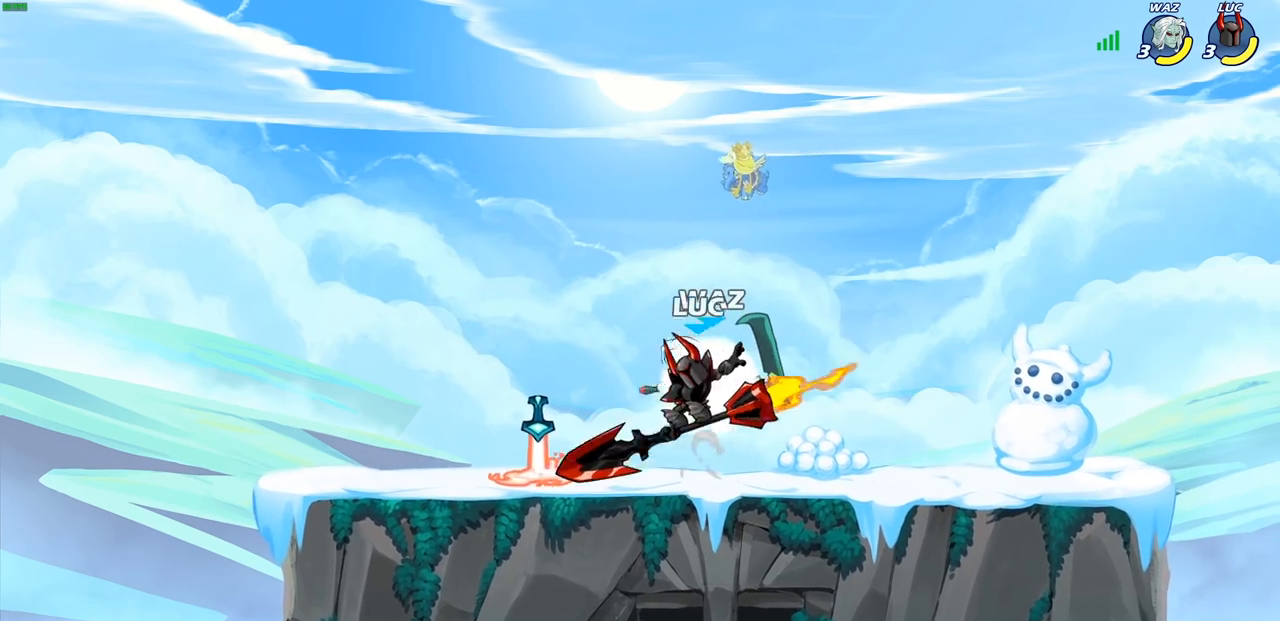
{"buttons": ["CROSS"], "left_stick": "up-right", "right_stick": "center", "events": [[83, "left_stick", "left"], [383, "left_stick", "up-right"], [433, "CROSS", "down"]]}
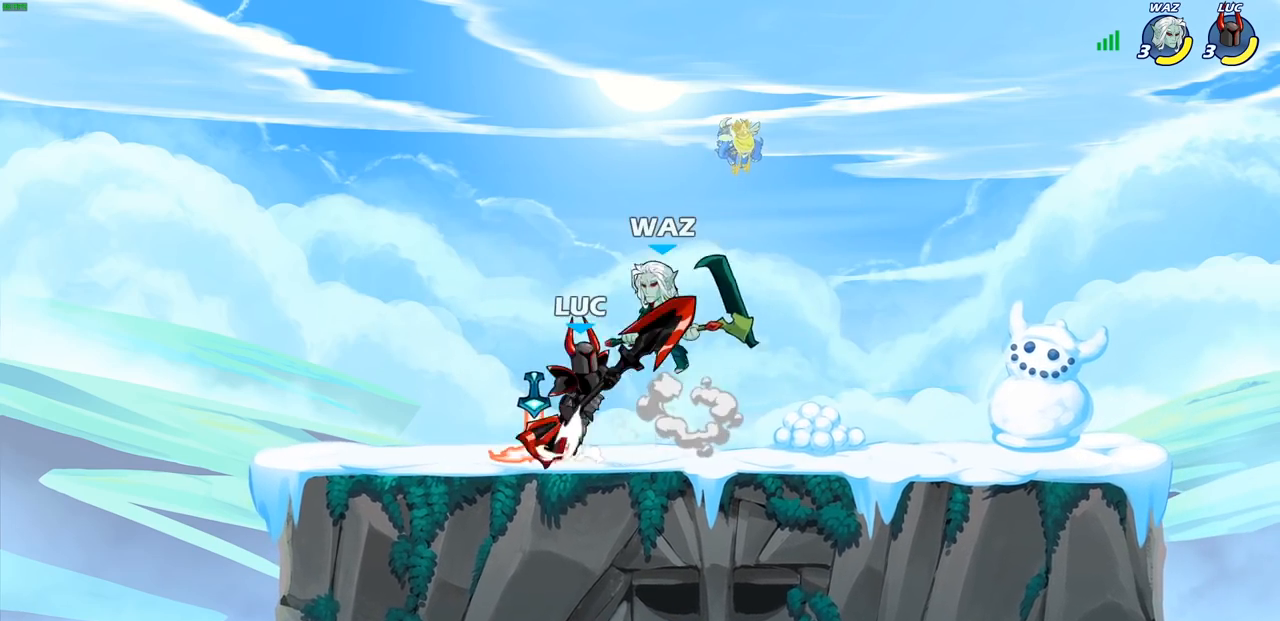
{"buttons": [], "left_stick": "left", "right_stick": "center", "events": [[17, "R1", "down"], [17, "R2", "down"], [100, "CROSS", "up"], [133, "R1", "up"], [150, "left_stick", "up-left"], [217, "R2", "up"], [333, "left_stick", "center"], [350, "SQUARE", "down"], [417, "SQUARE", "up"], [500, "left_stick", "left"]]}
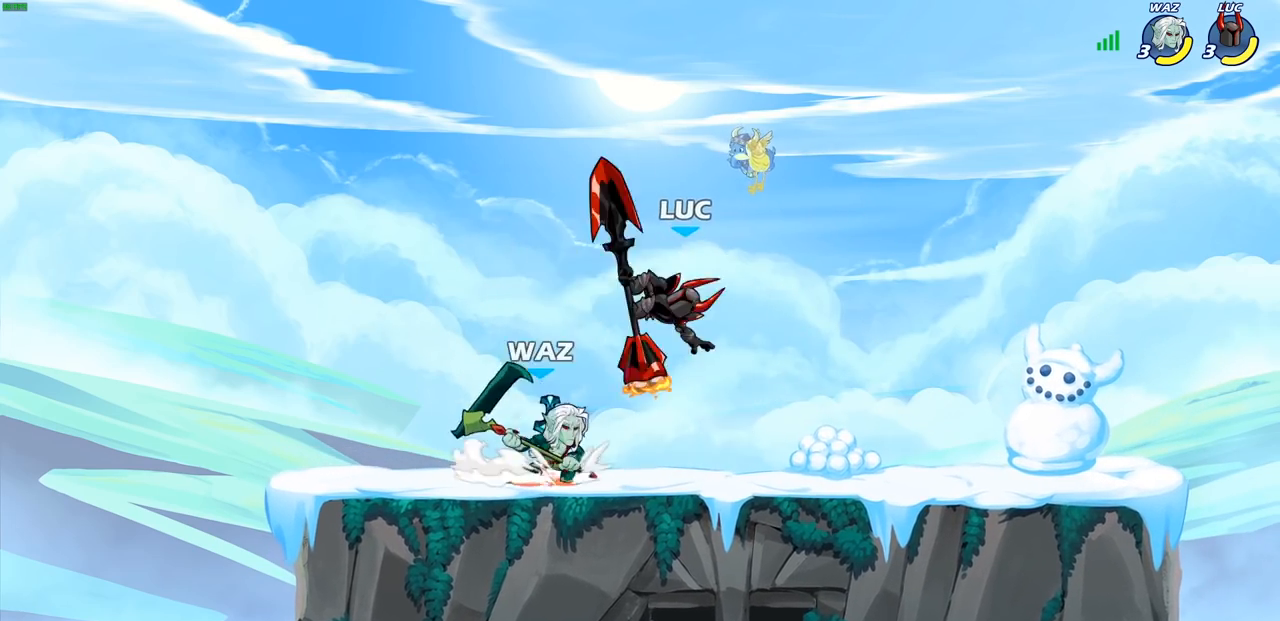
{"buttons": [], "left_stick": "left", "right_stick": "center", "events": []}
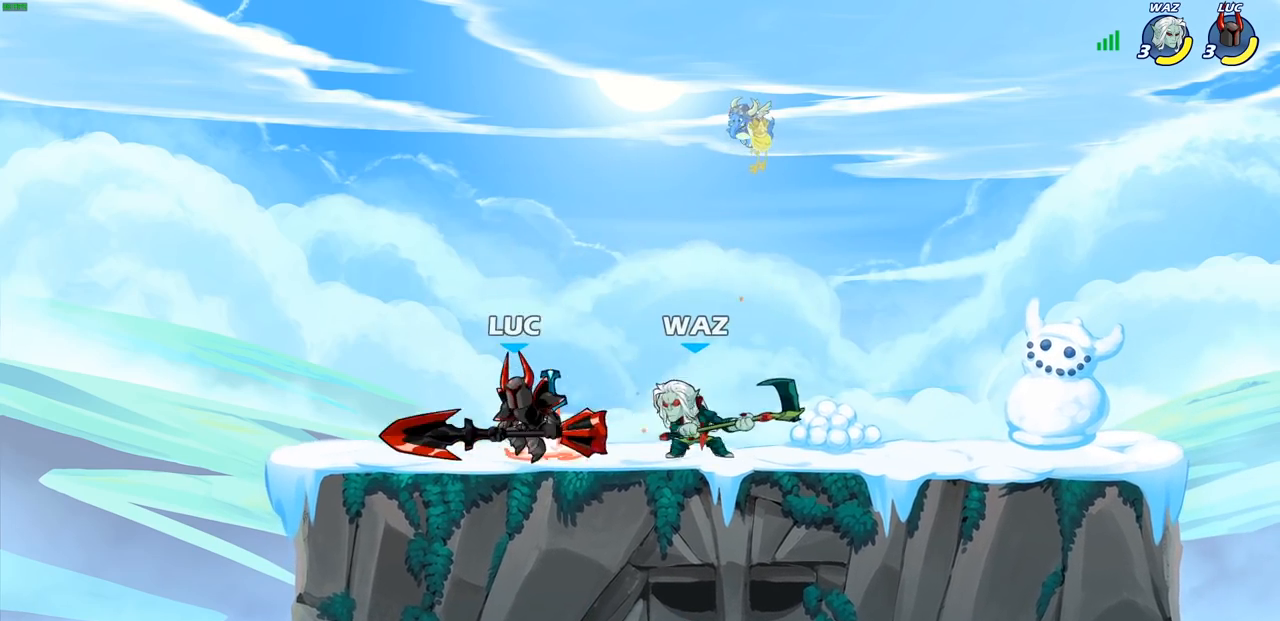
{"buttons": [], "left_stick": "center", "right_stick": "center", "events": [[117, "left_stick", "up"], [217, "left_stick", "down-right"], [350, "SQUARE", "down"], [350, "left_stick", "down"], [433, "SQUARE", "up"], [483, "left_stick", "center"]]}
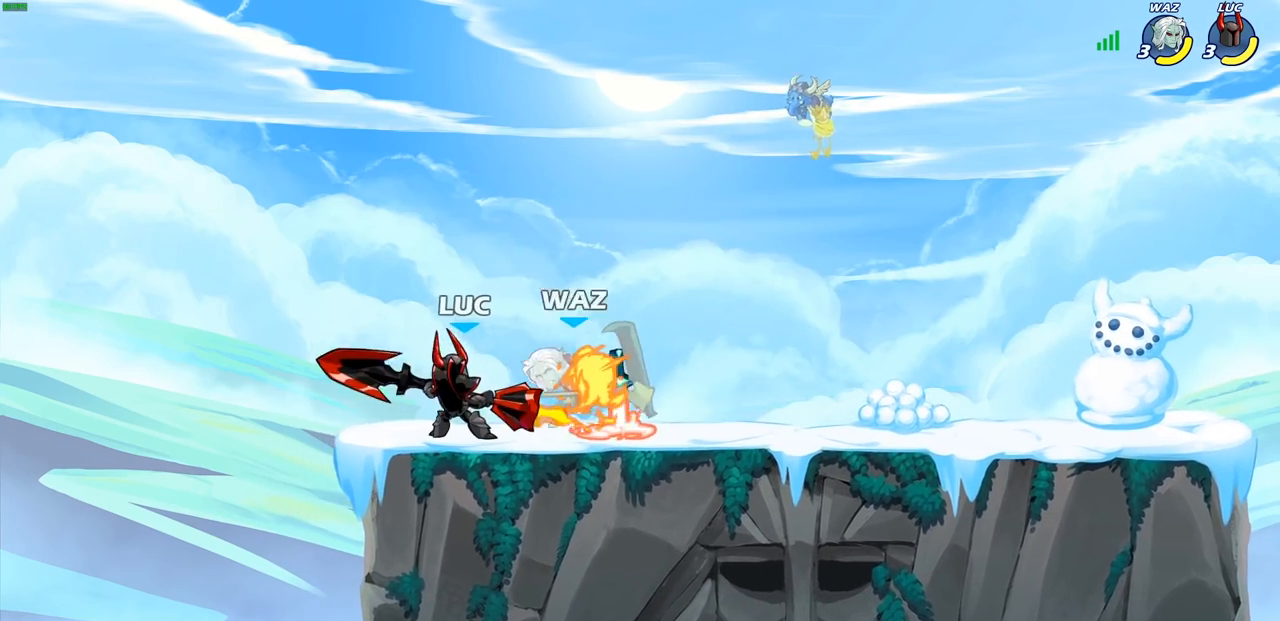
{"buttons": [], "left_stick": "center", "right_stick": "center", "events": []}
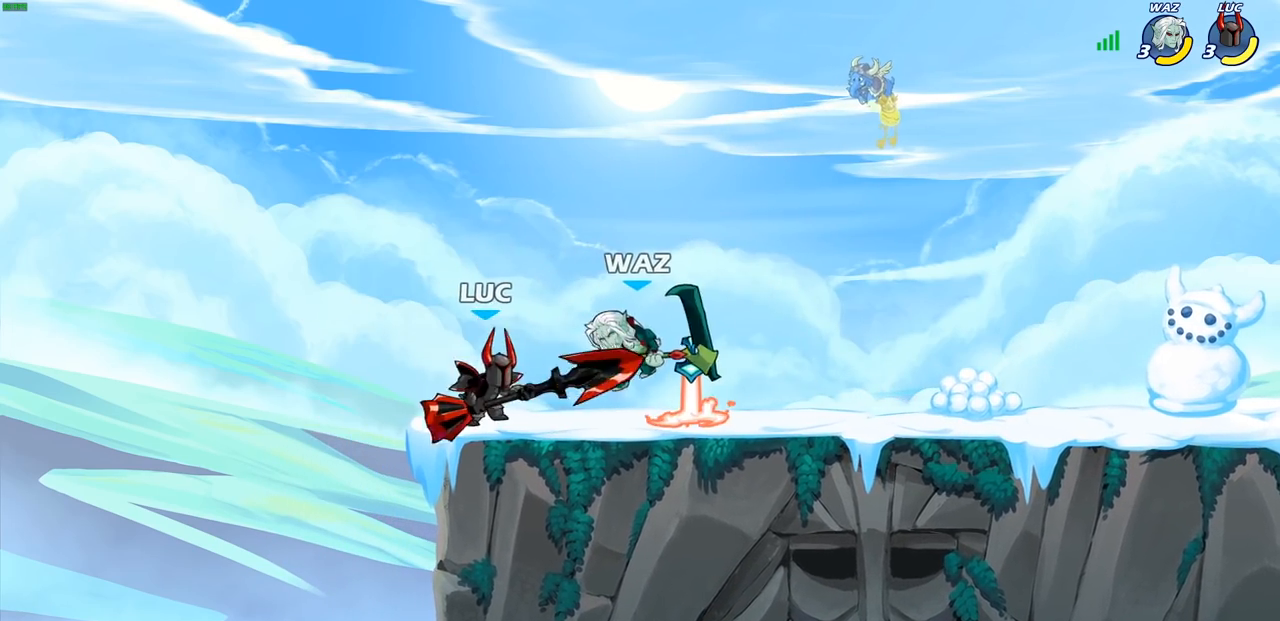
{"buttons": [], "left_stick": "center", "right_stick": "center", "events": [[17, "SQUARE", "down"], [100, "SQUARE", "up"], [167, "SQUARE", "down"], [267, "SQUARE", "up"], [333, "SQUARE", "down"], [450, "SQUARE", "up"]]}
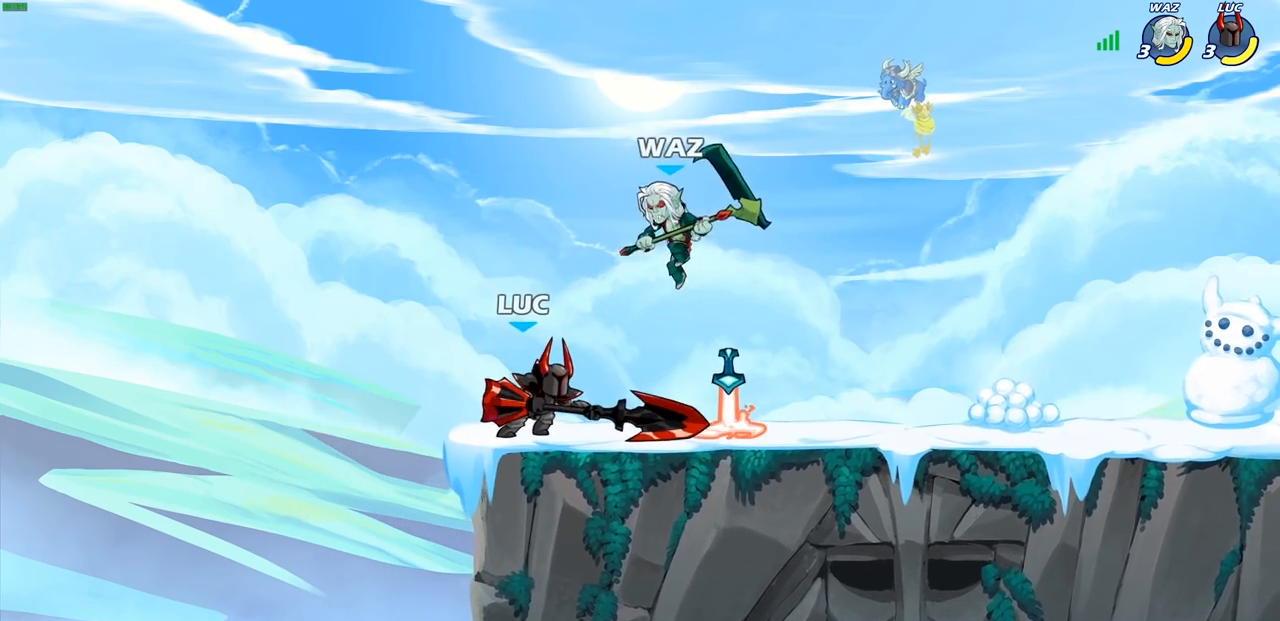
{"buttons": [], "left_stick": "center", "right_stick": "center", "events": [[83, "left_stick", "down"], [150, "SQUARE", "down"], [217, "SQUARE", "up"], [267, "left_stick", "center"]]}
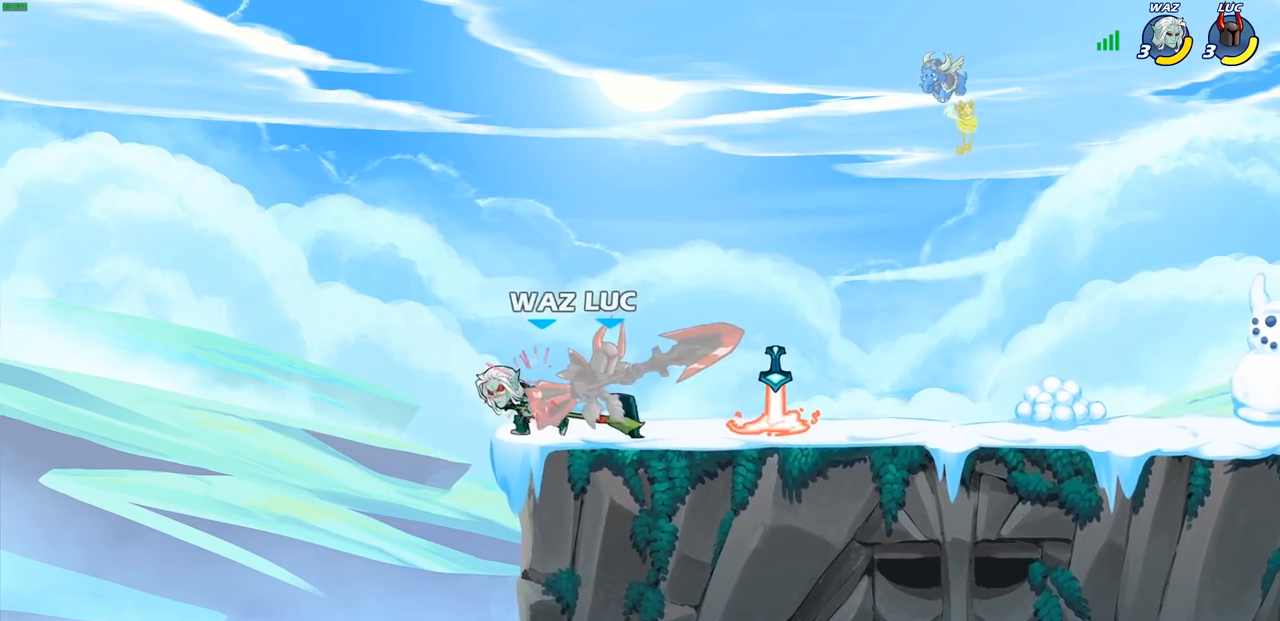
{"buttons": ["R2"], "left_stick": "up", "right_stick": "center", "events": [[283, "left_stick", "up-right"], [400, "left_stick", "up"], [500, "R2", "down"]]}
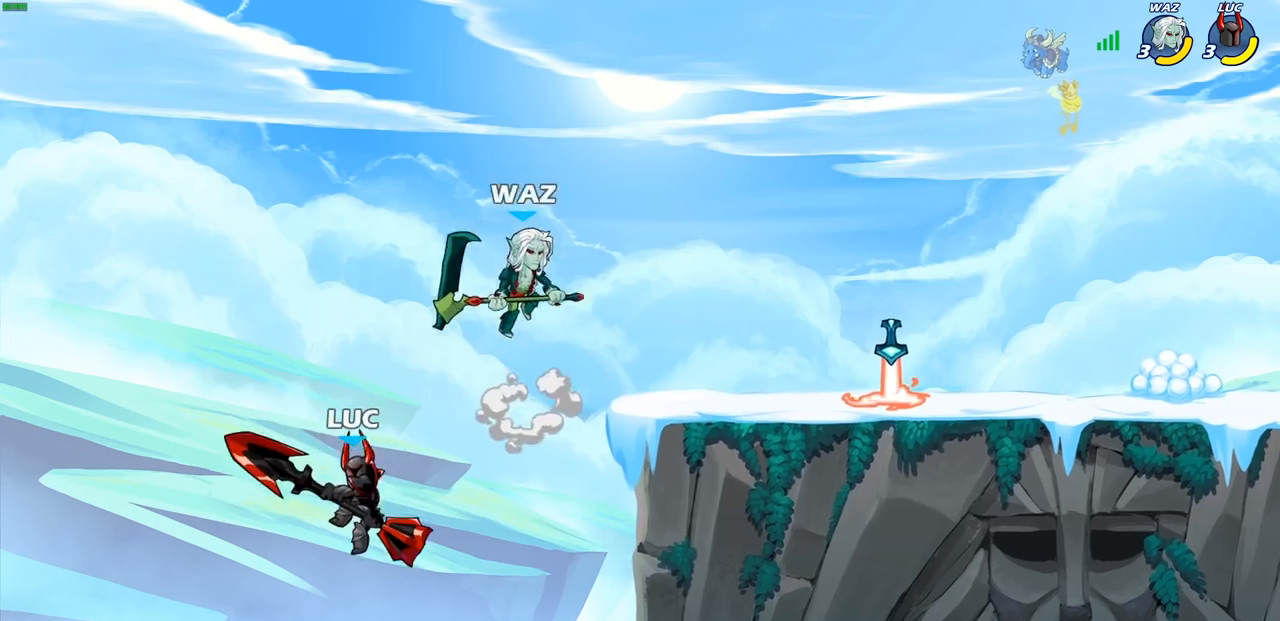
{"buttons": [], "left_stick": "right", "right_stick": "center", "events": [[250, "R2", "up"], [300, "CROSS", "down"], [317, "left_stick", "right"], [383, "CROSS", "up"]]}
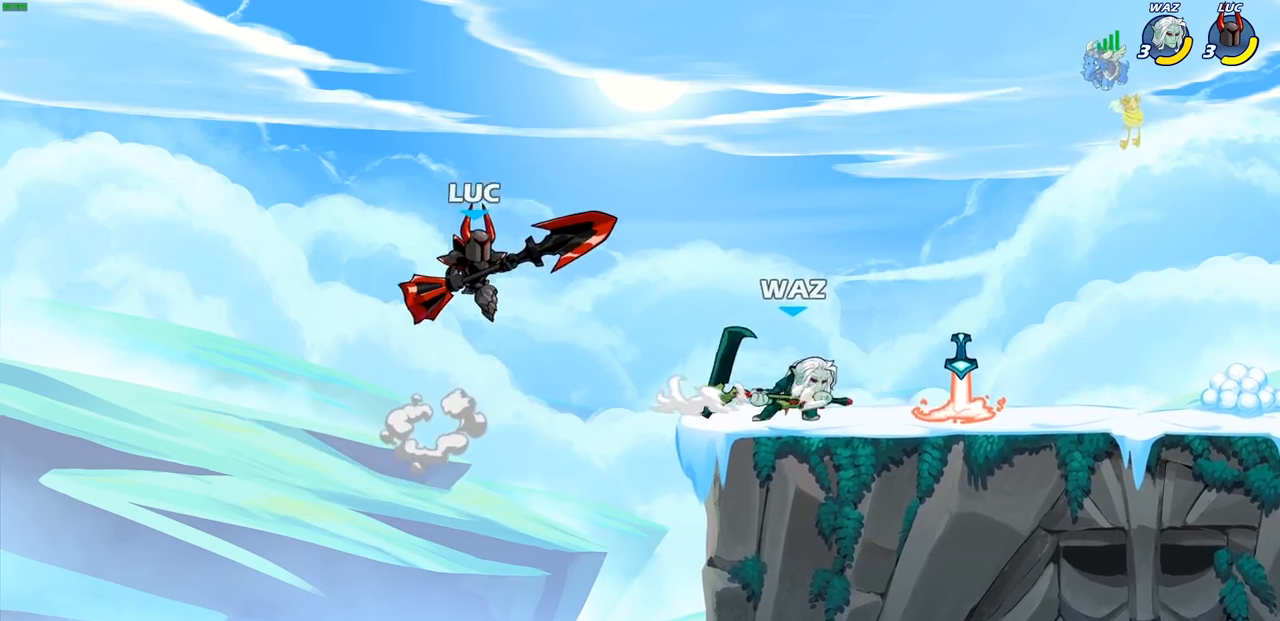
{"buttons": [], "left_stick": "center", "right_stick": "center", "events": [[300, "SQUARE", "down"], [300, "left_stick", "down"], [400, "SQUARE", "up"], [417, "left_stick", "center"]]}
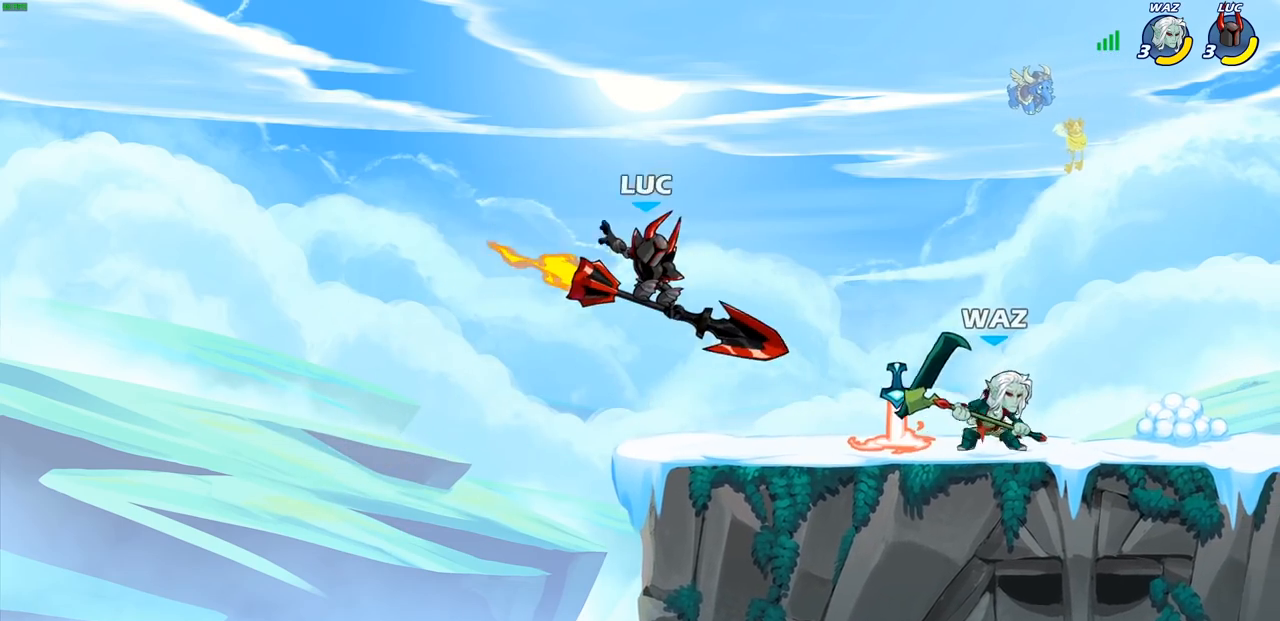
{"buttons": ["CROSS"], "left_stick": "left", "right_stick": "center", "events": [[100, "left_stick", "left"], [483, "CROSS", "down"]]}
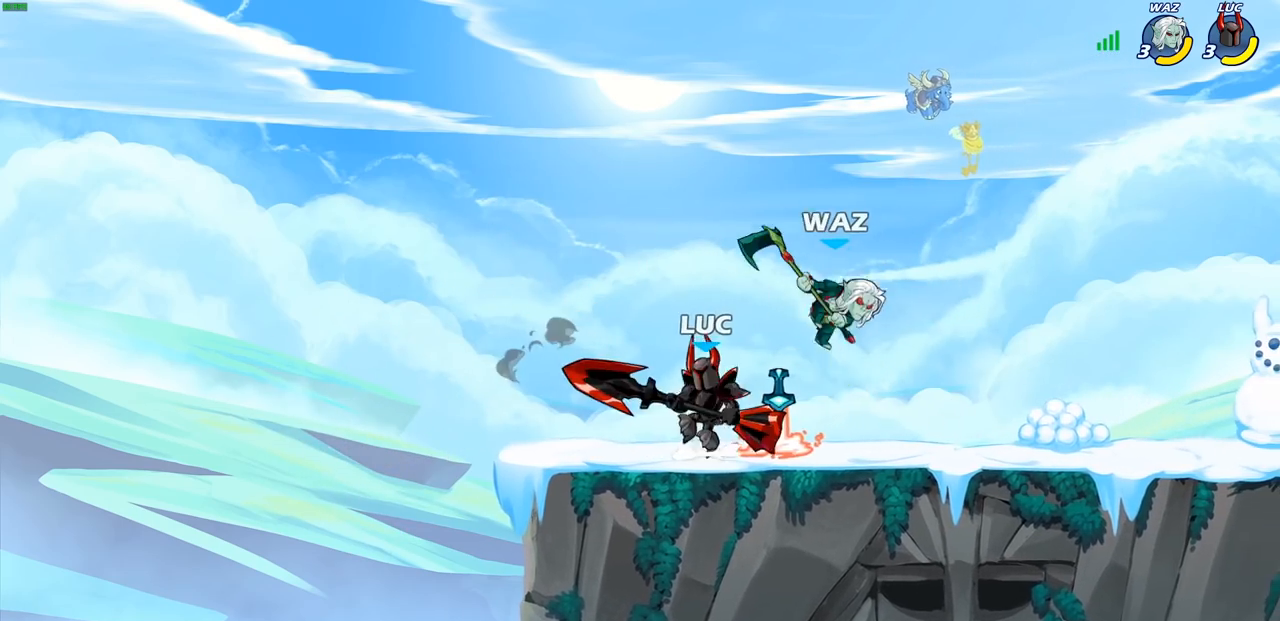
{"buttons": [], "left_stick": "right", "right_stick": "center", "events": [[17, "CROSS", "up"], [167, "left_stick", "up"], [283, "left_stick", "down-right"], [383, "left_stick", "right"], [433, "SQUARE", "down"], [500, "SQUARE", "up"]]}
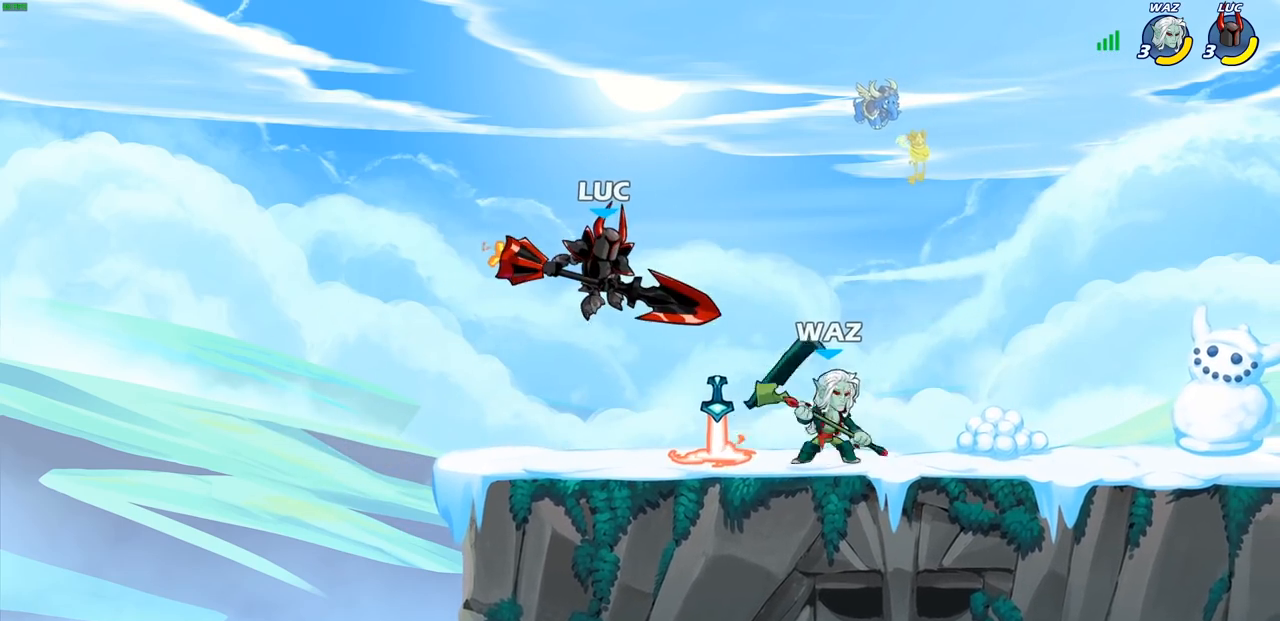
{"buttons": [], "left_stick": "right", "right_stick": "center", "events": []}
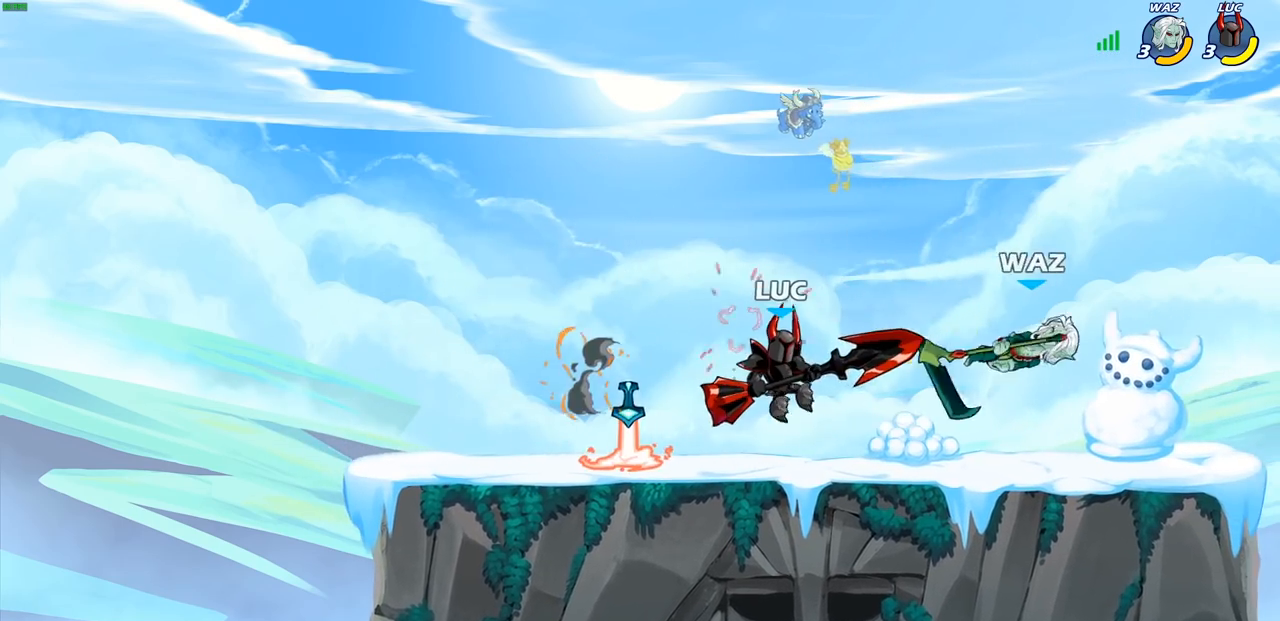
{"buttons": ["CIRCLE"], "left_stick": "center", "right_stick": "center", "events": [[233, "CROSS", "down"], [317, "CROSS", "up"], [333, "left_stick", "center"], [483, "CIRCLE", "down"]]}
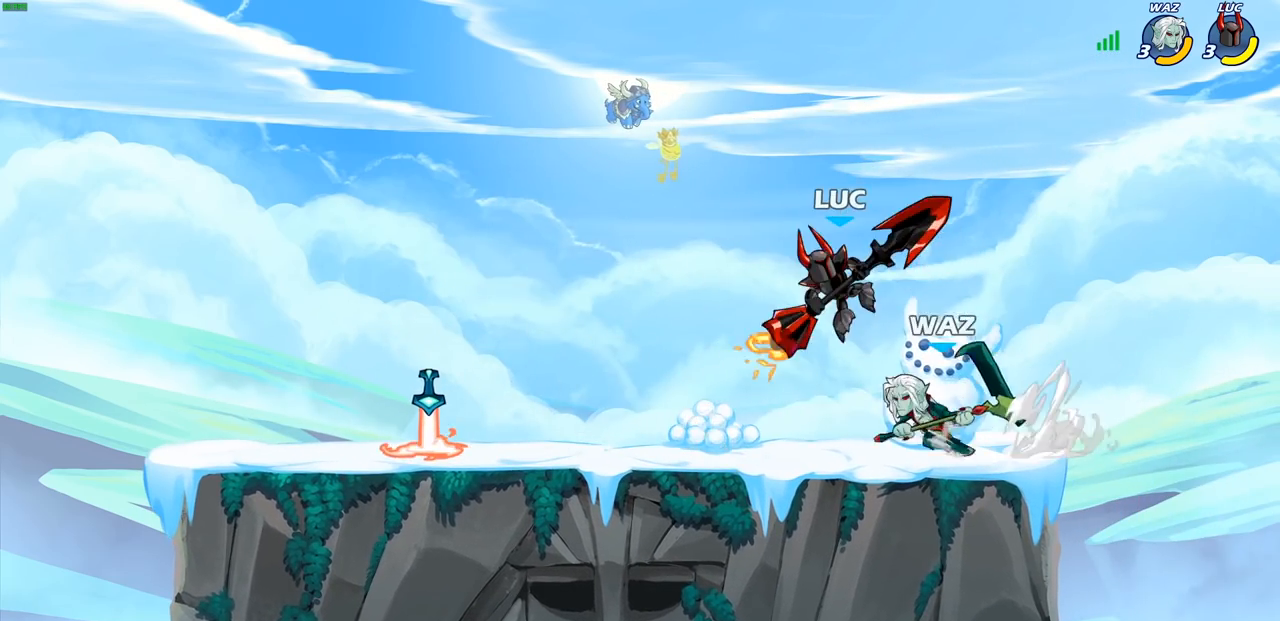
{"buttons": [], "left_stick": "left", "right_stick": "center", "events": [[50, "CIRCLE", "up"], [100, "R1", "down"], [100, "R2", "down"], [183, "R1", "up"], [183, "R2", "up"], [467, "left_stick", "left"]]}
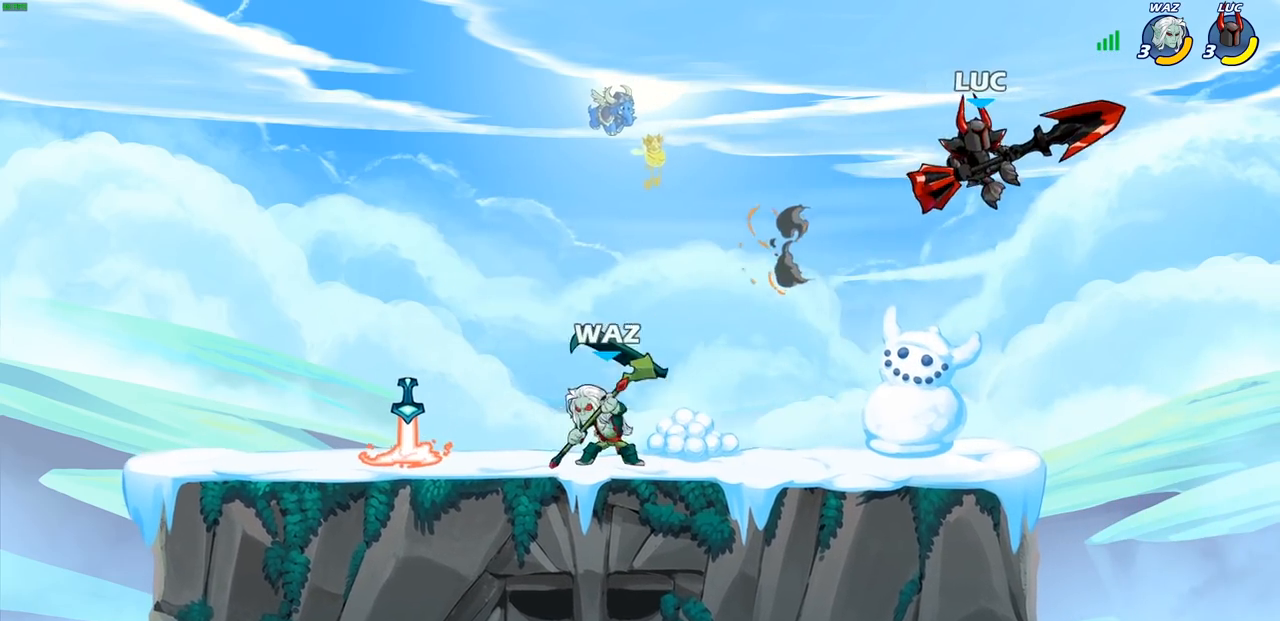
{"buttons": [], "left_stick": "left", "right_stick": "center", "events": [[150, "SQUARE", "down"], [250, "SQUARE", "up"]]}
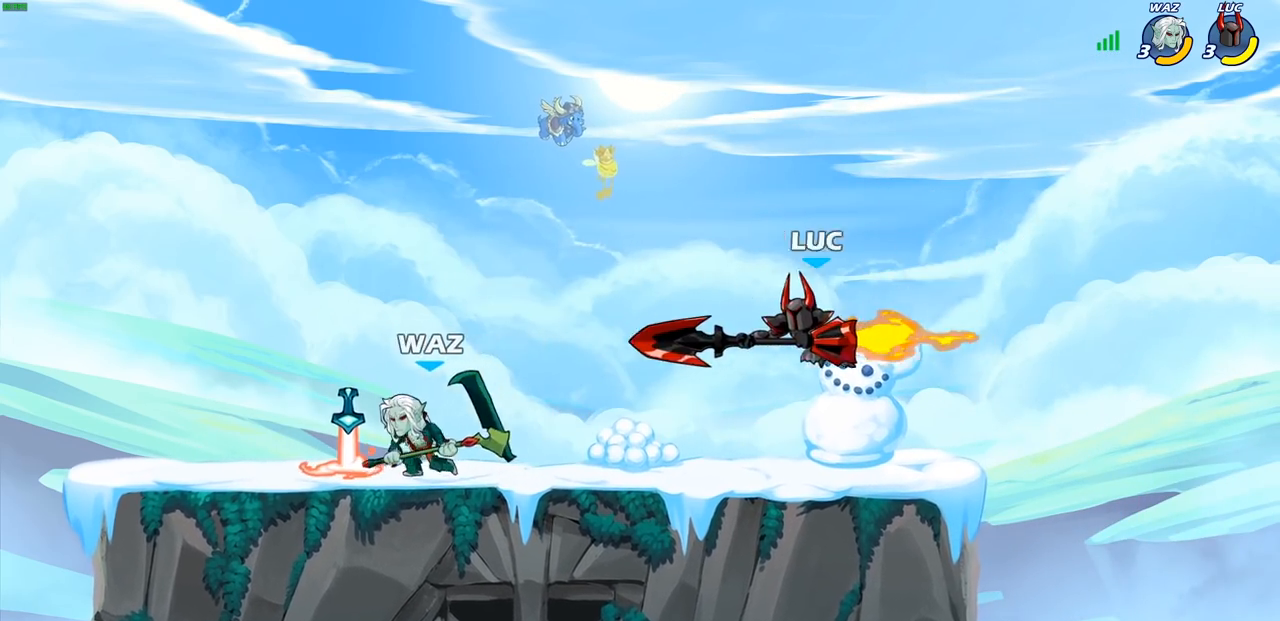
{"buttons": [], "left_stick": "up-left", "right_stick": "center", "events": [[33, "left_stick", "right"], [333, "CROSS", "down"], [417, "left_stick", "up"], [467, "left_stick", "up-left"], [500, "CROSS", "up"]]}
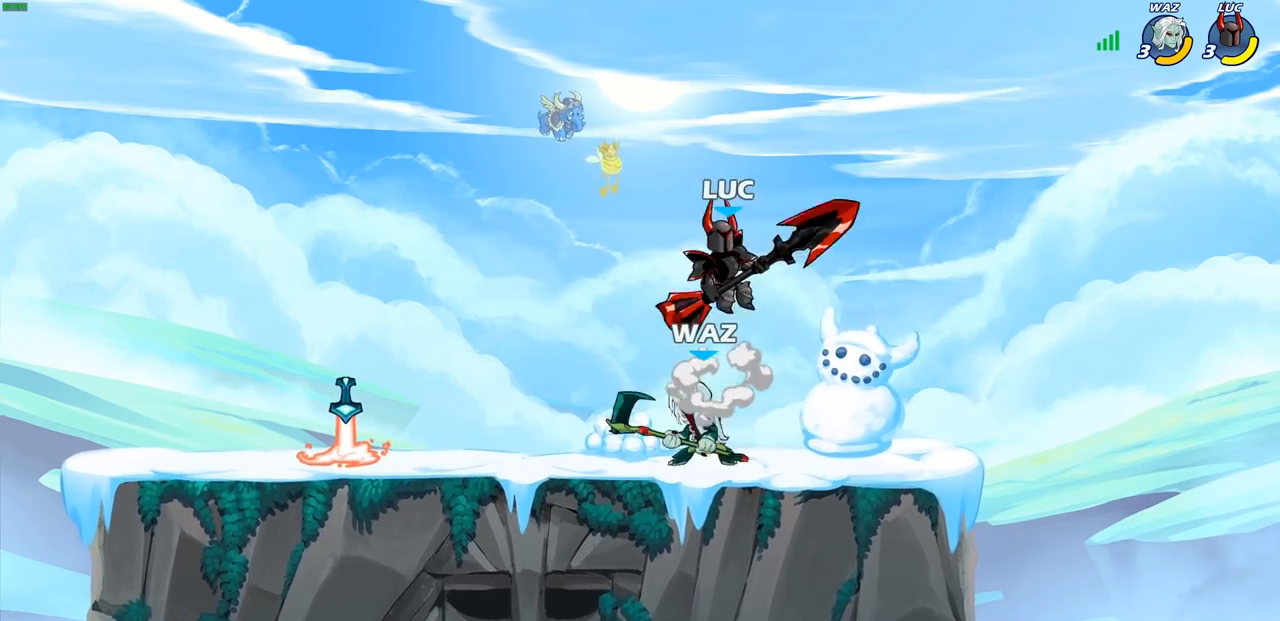
{"buttons": ["CIRCLE"], "left_stick": "down-left", "right_stick": "center", "events": [[100, "left_stick", "down-left"], [500, "CIRCLE", "down"]]}
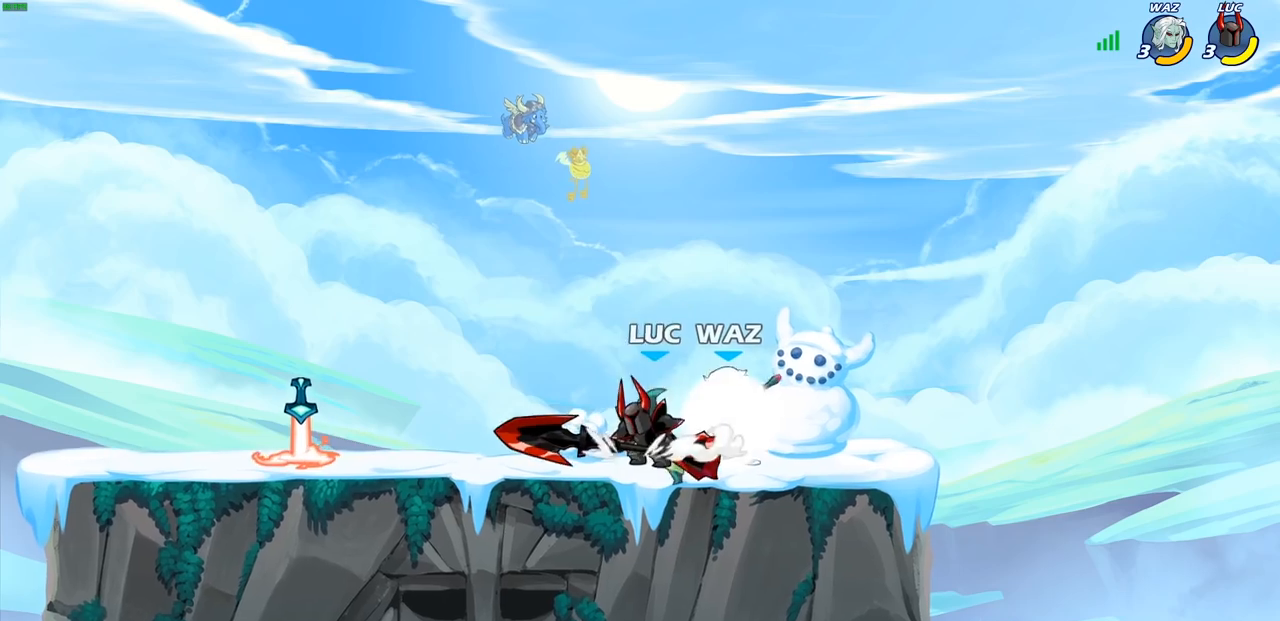
{"buttons": [], "left_stick": "center", "right_stick": "center", "events": [[83, "CIRCLE", "up"], [117, "left_stick", "center"], [300, "left_stick", "right"], [450, "left_stick", "center"]]}
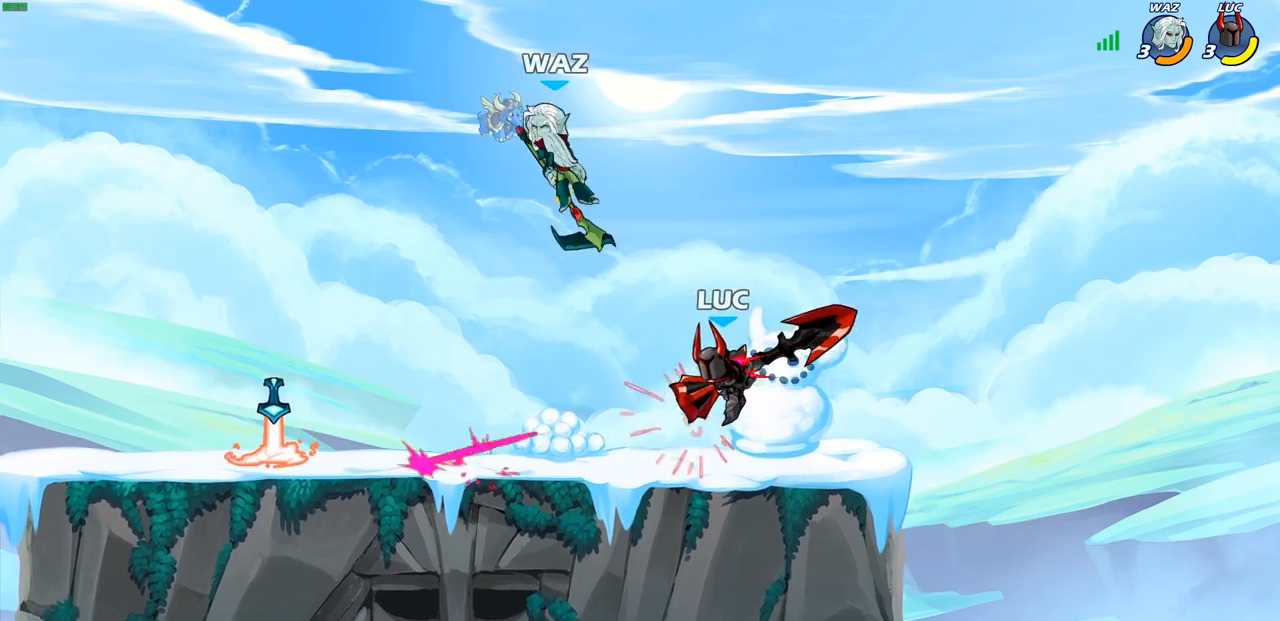
{"buttons": ["SQUARE"], "left_stick": "left", "right_stick": "center", "events": [[200, "left_stick", "left"], [250, "CROSS", "down"], [400, "CROSS", "up"], [483, "SQUARE", "down"]]}
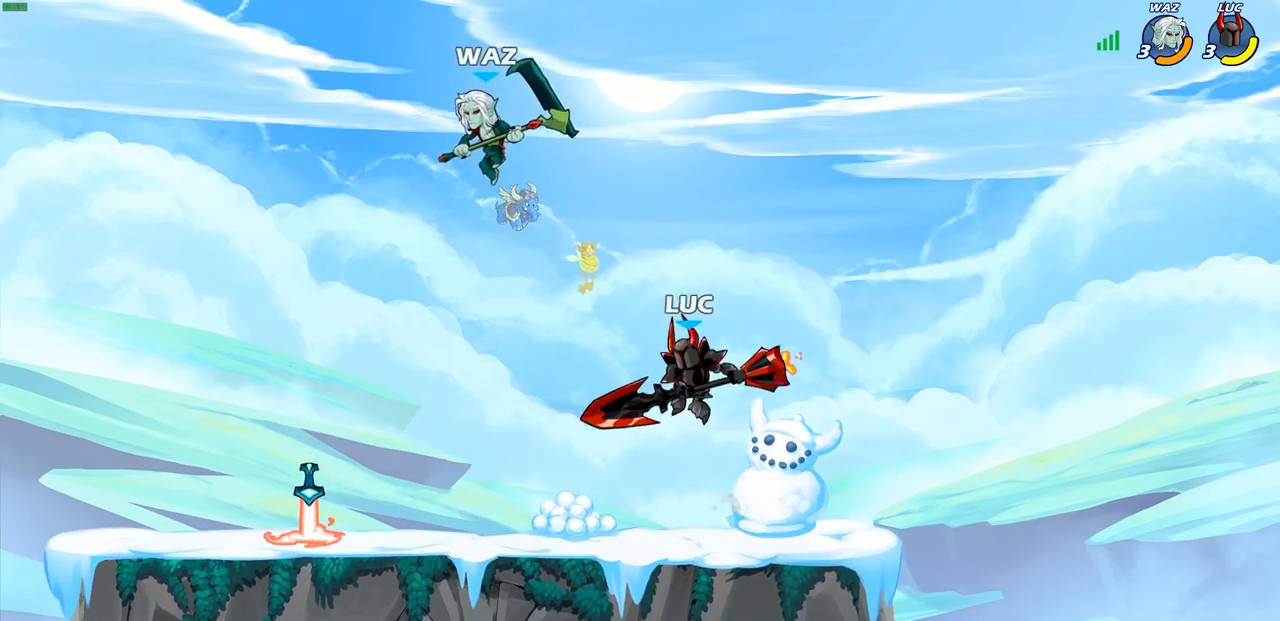
{"buttons": [], "left_stick": "left", "right_stick": "center", "events": [[67, "SQUARE", "up"]]}
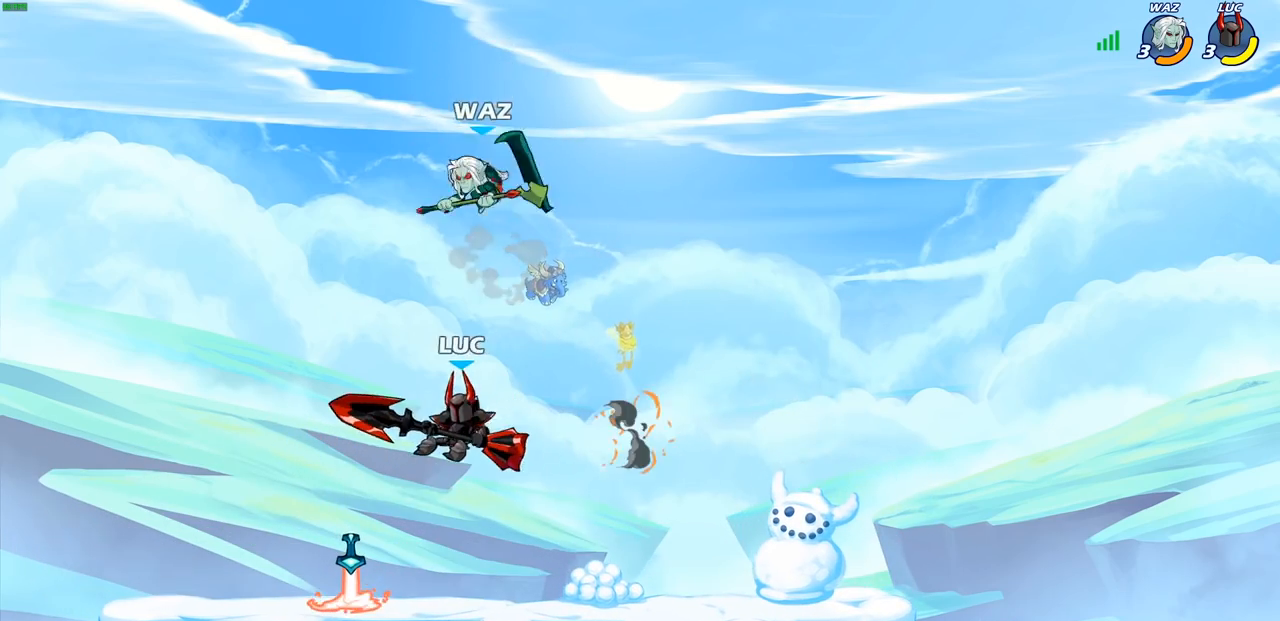
{"buttons": [], "left_stick": "up-right", "right_stick": "center", "events": [[133, "CROSS", "down"], [167, "left_stick", "up-left"], [300, "CROSS", "up"], [300, "R2", "down"], [367, "left_stick", "up-right"], [500, "R2", "up"]]}
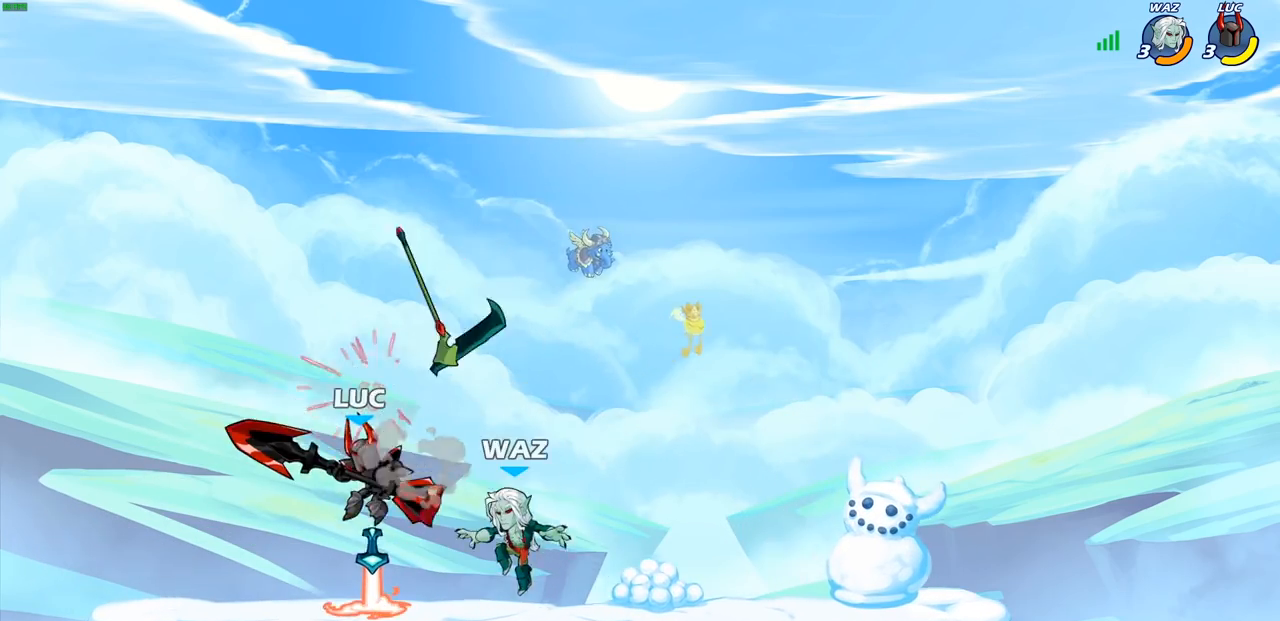
{"buttons": [], "left_stick": "down", "right_stick": "center", "events": [[83, "left_stick", "up"], [117, "CROSS", "down"], [200, "R2", "down"], [217, "left_stick", "up-left"], [250, "CROSS", "up"], [367, "R2", "up"], [450, "left_stick", "down"]]}
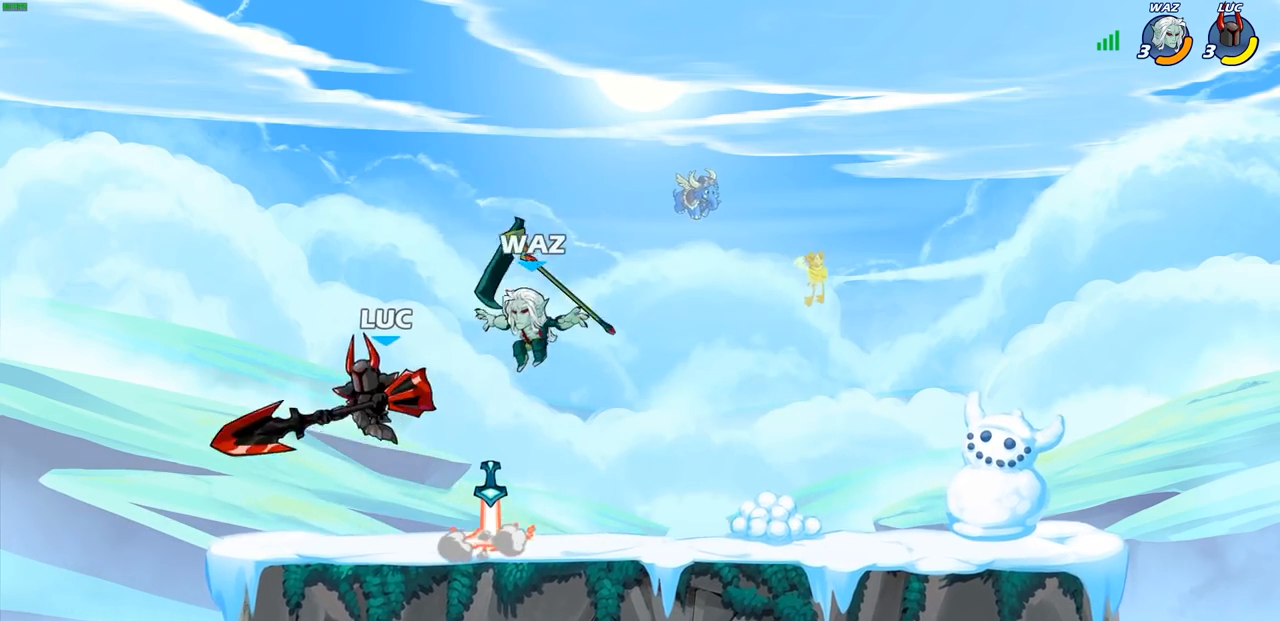
{"buttons": [], "left_stick": "left", "right_stick": "center", "events": [[50, "left_stick", "right"], [83, "SQUARE", "down"], [100, "left_stick", "center"], [150, "SQUARE", "up"], [417, "left_stick", "left"]]}
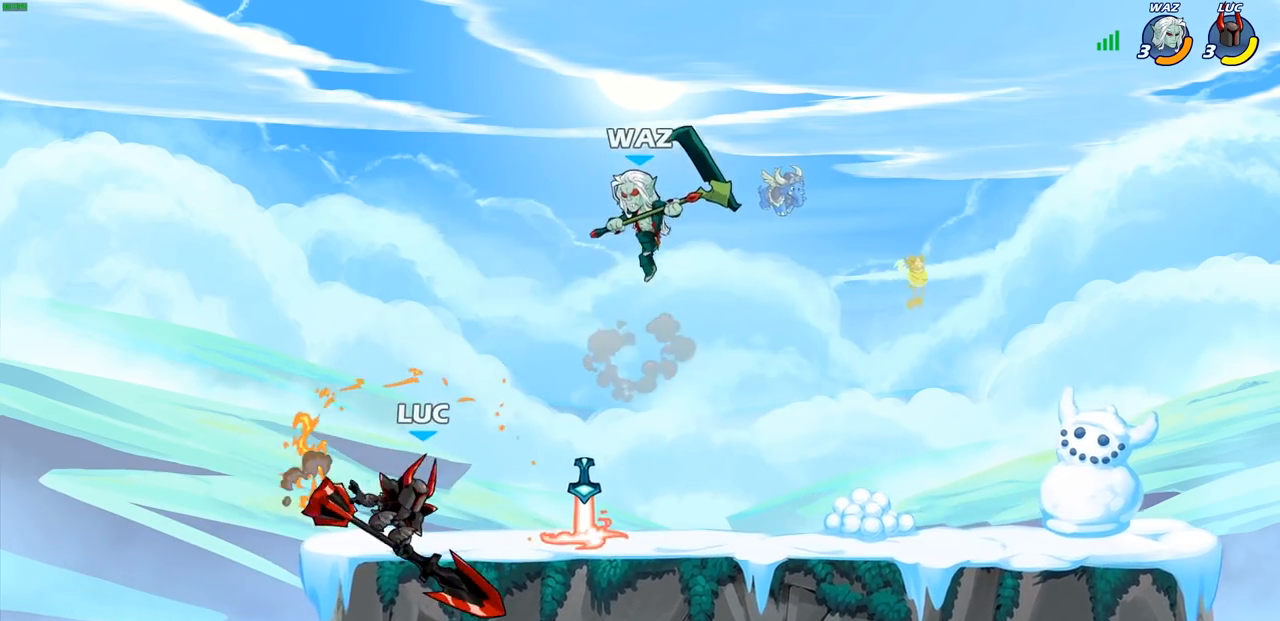
{"buttons": [], "left_stick": "center", "right_stick": "center", "events": [[300, "left_stick", "up-right"], [333, "SQUARE", "down"], [400, "left_stick", "center"], [417, "SQUARE", "up"]]}
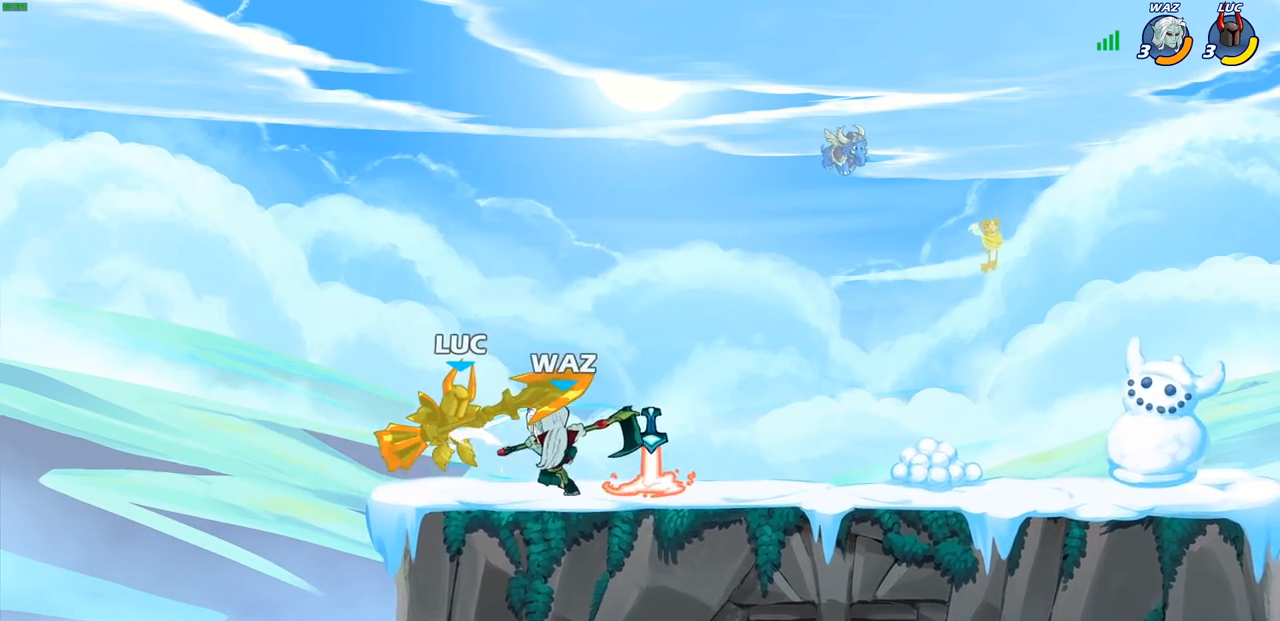
{"buttons": ["CROSS", "R2"], "left_stick": "up-right", "right_stick": "center", "events": [[267, "left_stick", "right"], [367, "left_stick", "up-right"], [400, "CROSS", "down"], [417, "R2", "down"]]}